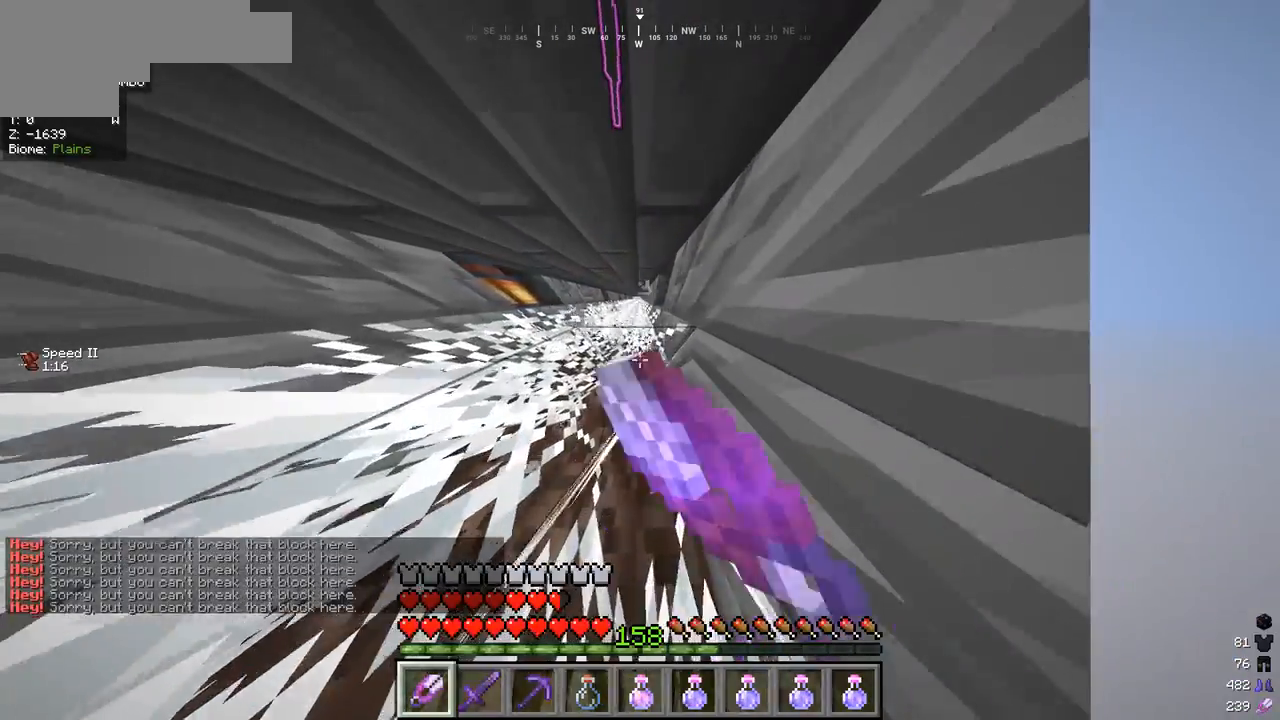
Gameplay with keyboard and mouse; each line is a JSON object with the keys and mouse buttons held at the frame after it. "events" lists presses ("down") and releases ("up") of "a", "d", "s", "w", "mouse_left" and "mouse_right" between this image and that frame as [ms after this image, input, new state], when the widget could be followed in between. "mouse_left", "mouse_right" = the "left", "right" buttons of the "mouse" list. No other keys are recorded. Fast repeated clicks can show as one long hold. Mouse movement is not recorded.
{"keys": ["w"], "mouse": [], "events": [[467, "mouse_left", "up"]]}
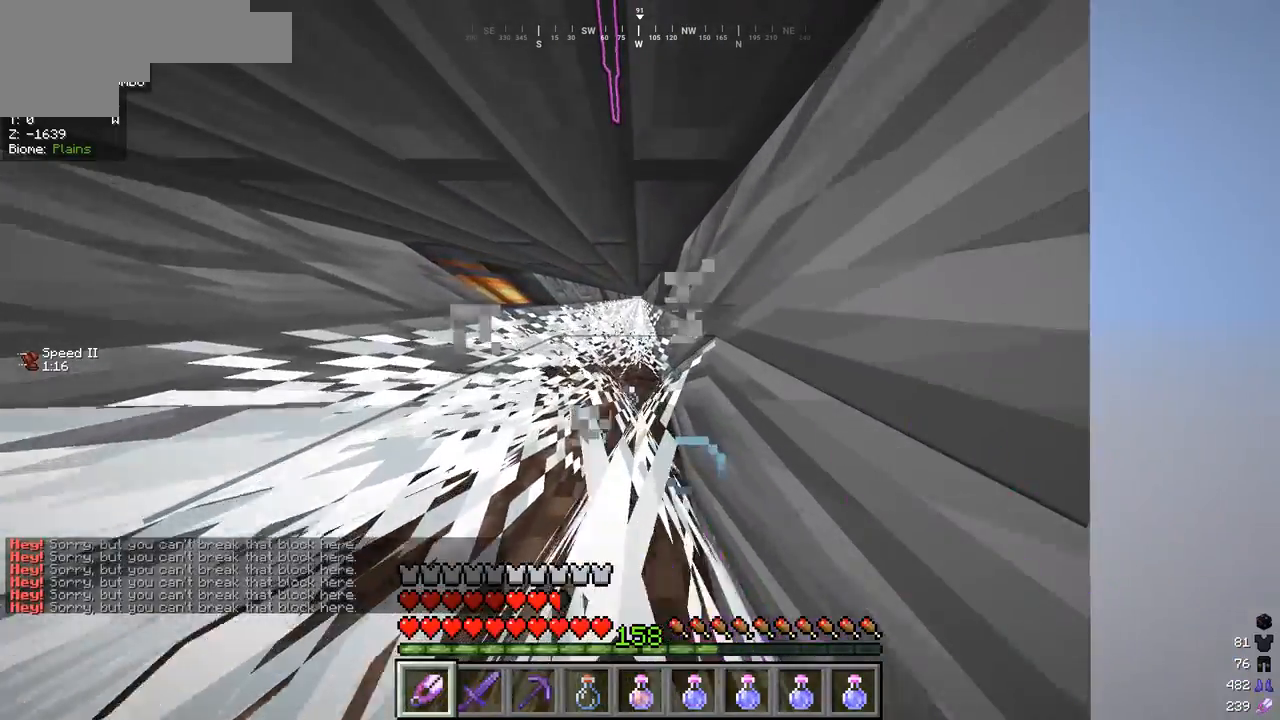
{"keys": ["w"], "mouse": [], "events": []}
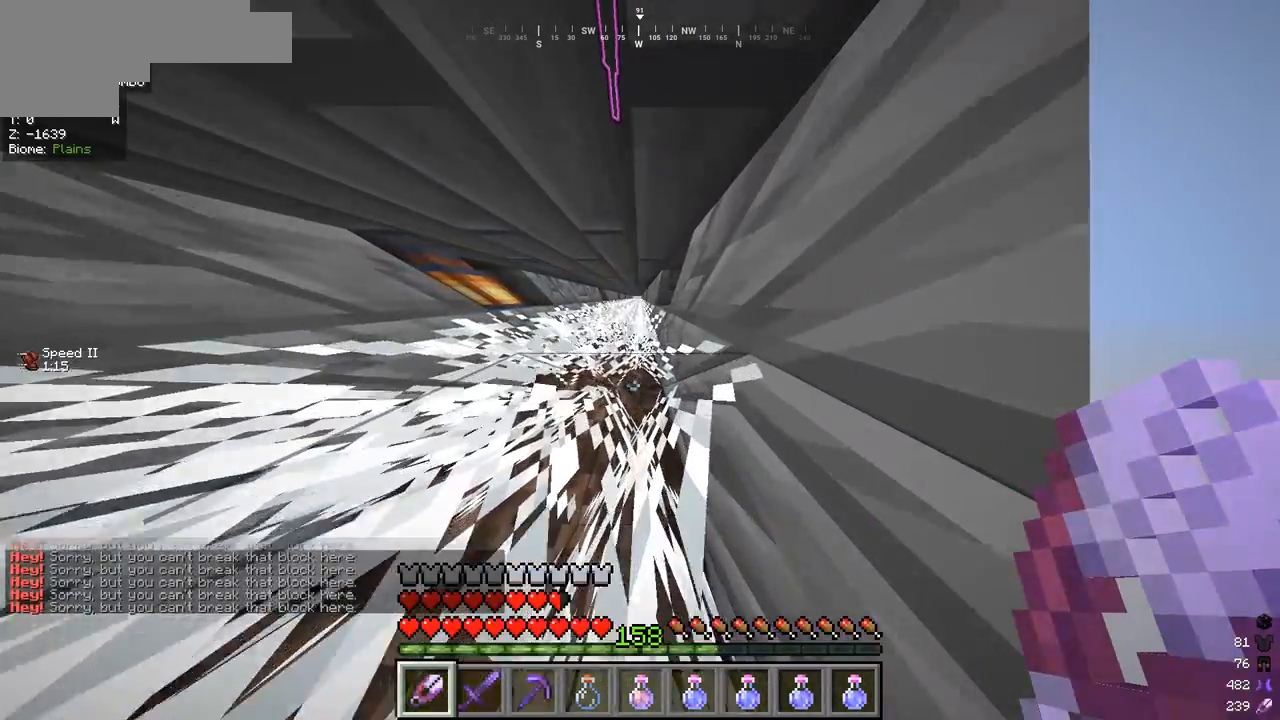
{"keys": ["d", "w"], "mouse": [], "events": [[333, "d", "down"]]}
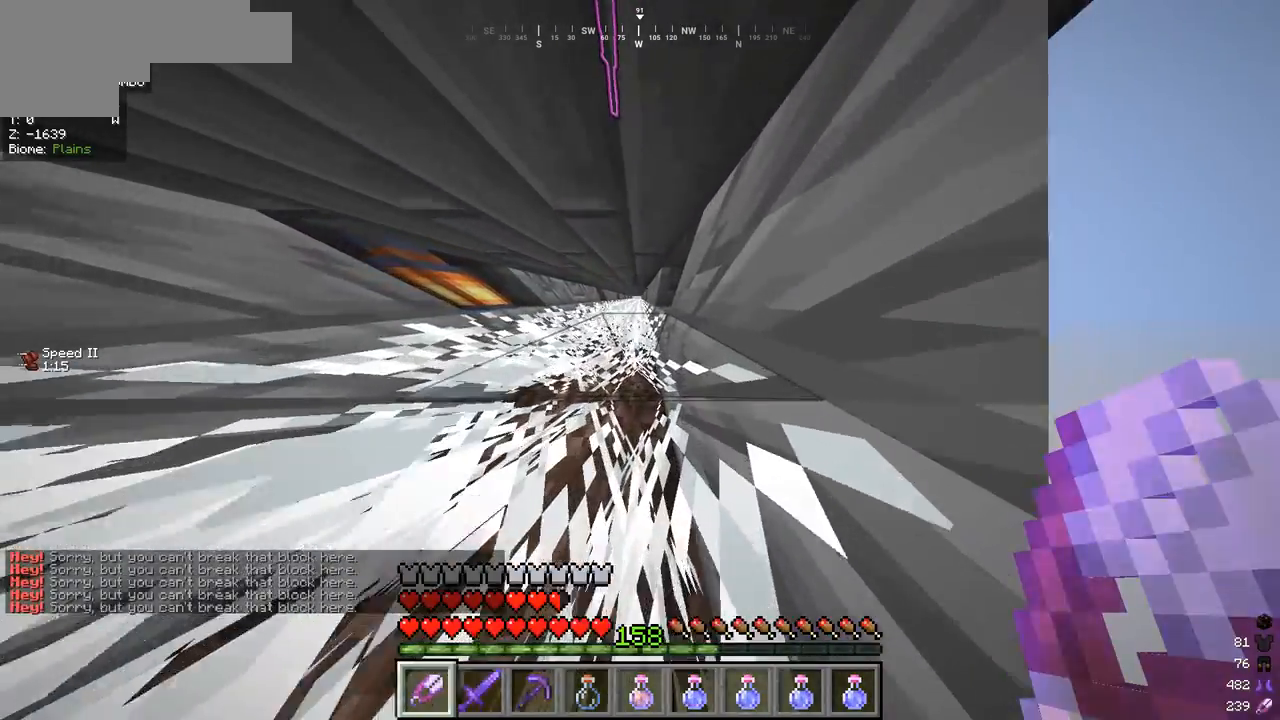
{"keys": ["w"], "mouse": [], "events": [[33, "d", "up"]]}
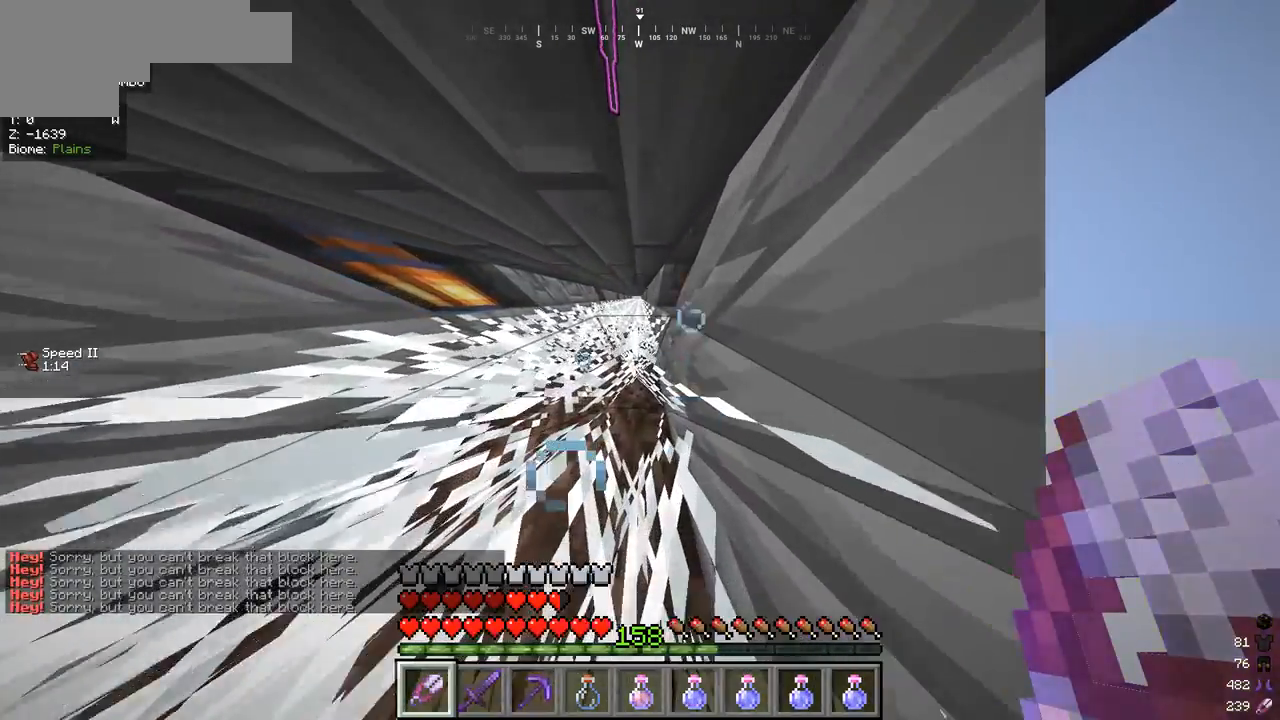
{"keys": ["w"], "mouse": ["left"], "events": [[433, "mouse_left", "down"]]}
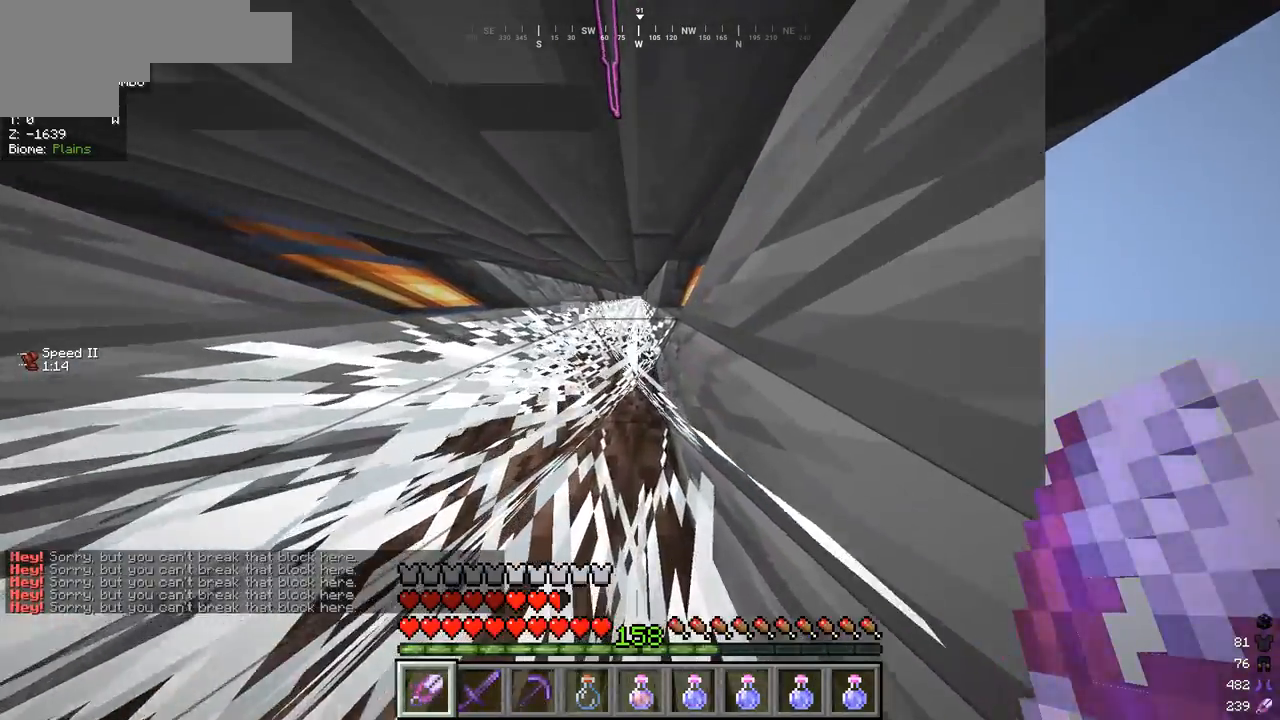
{"keys": ["w"], "mouse": ["left"], "events": []}
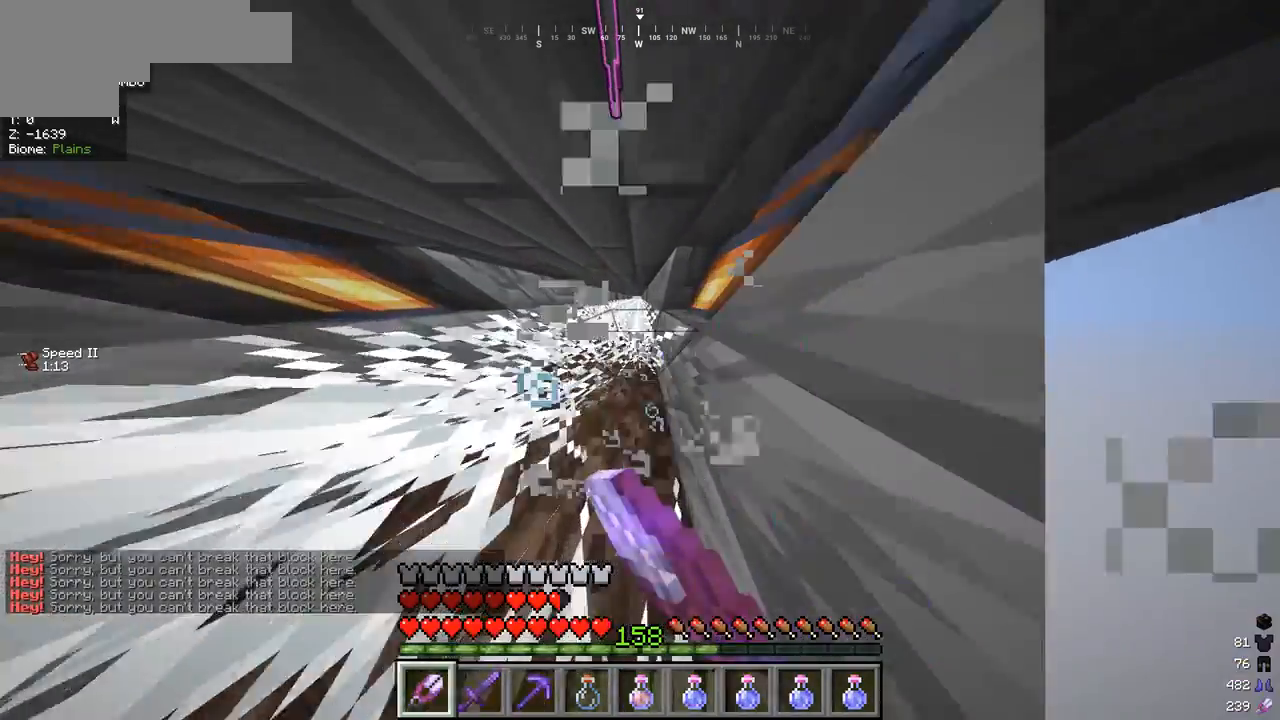
{"keys": ["w"], "mouse": [], "events": [[400, "mouse_left", "up"]]}
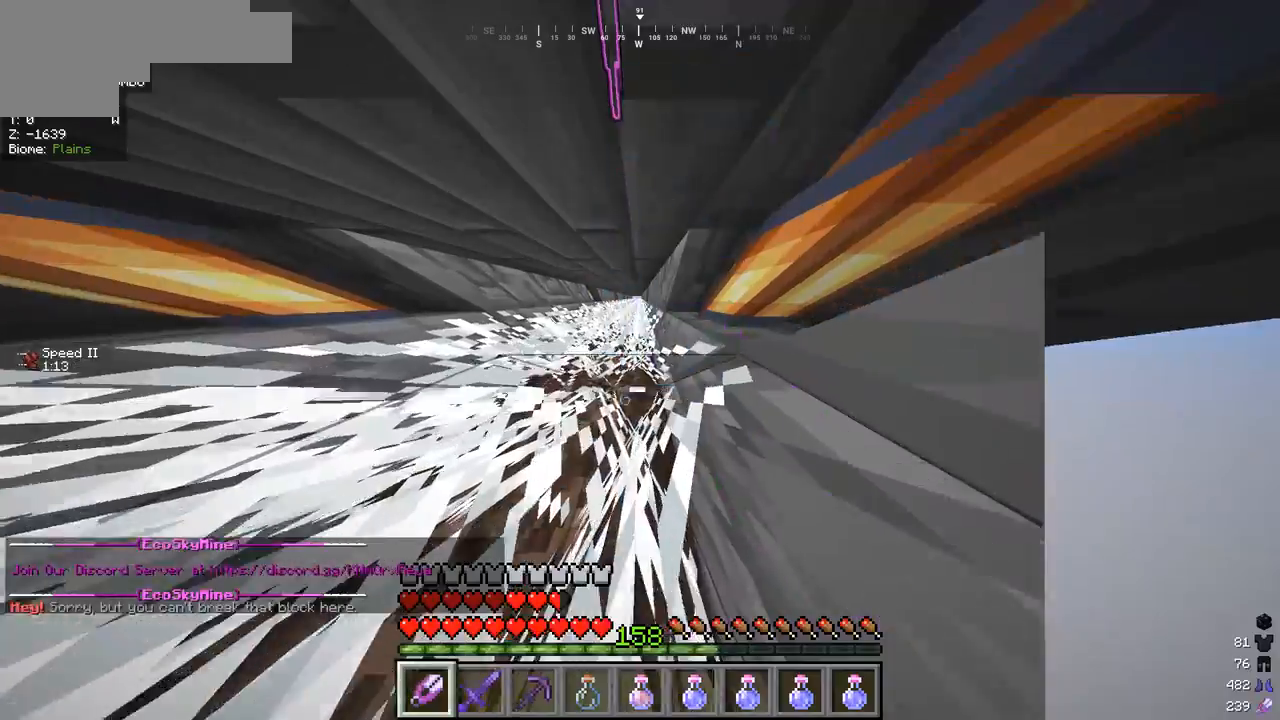
{"keys": ["w"], "mouse": [], "events": []}
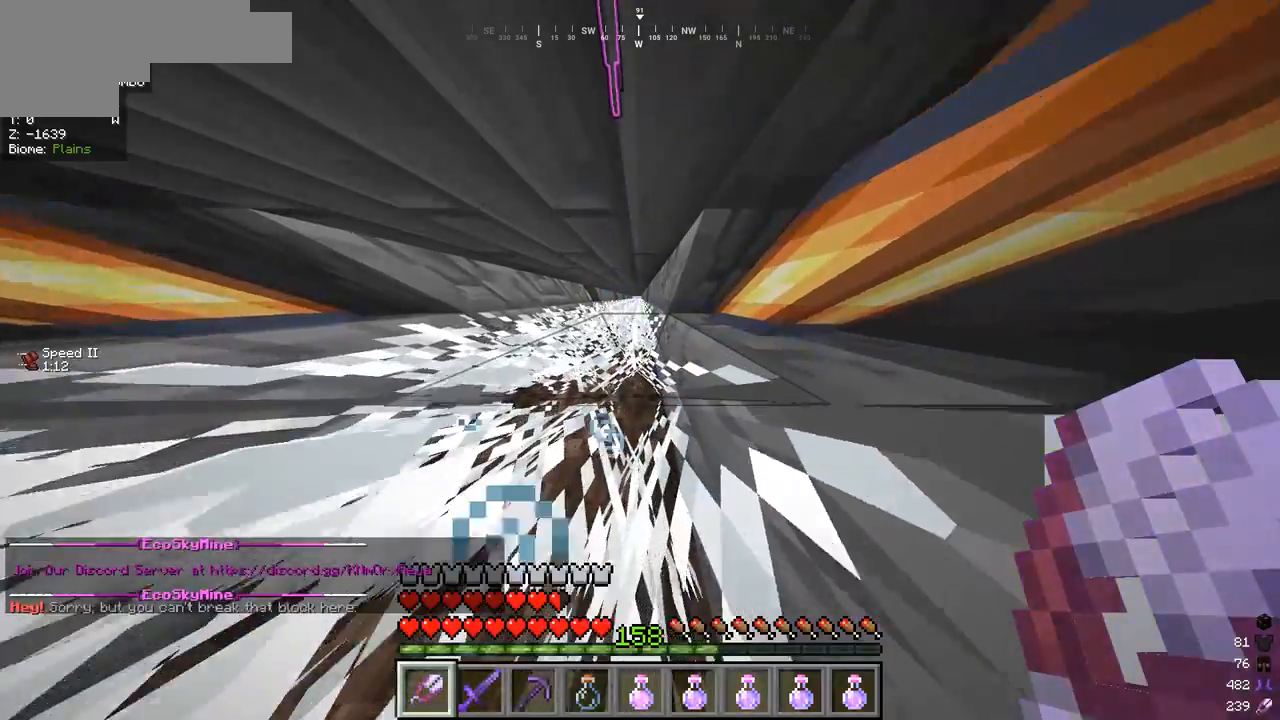
{"keys": ["w"], "mouse": ["left"], "events": [[400, "mouse_left", "down"]]}
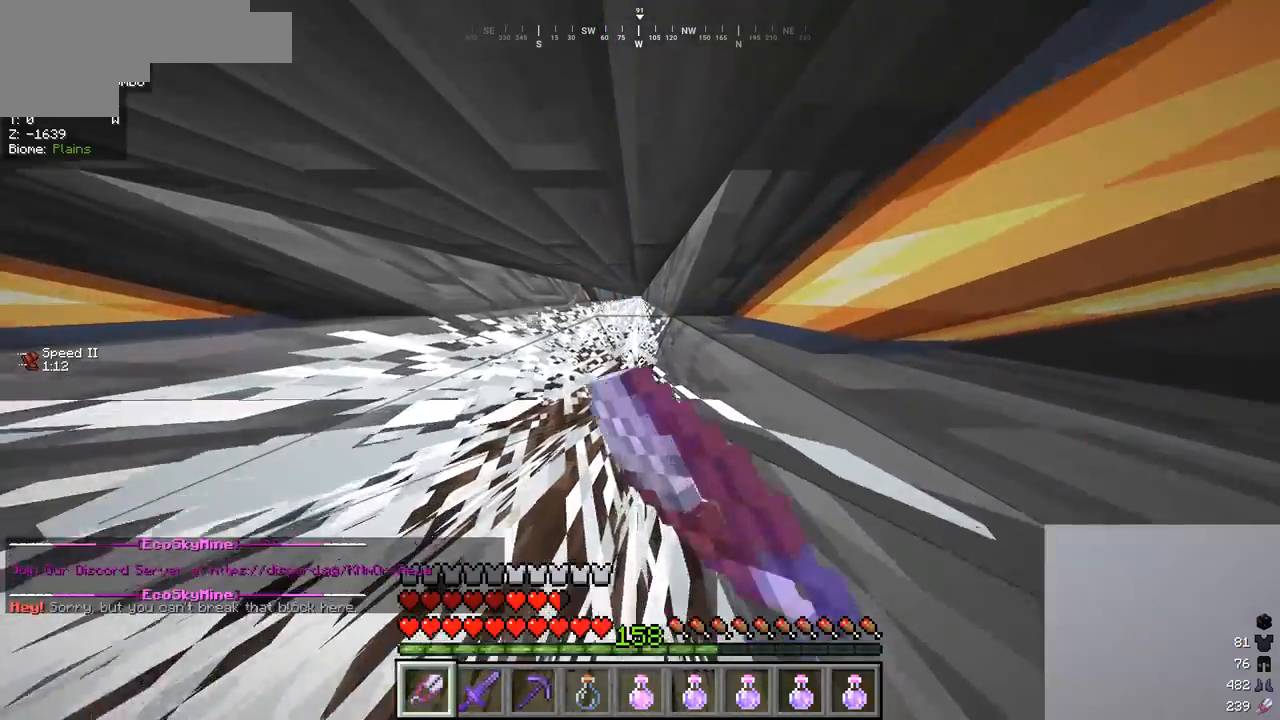
{"keys": ["w"], "mouse": ["left"], "events": []}
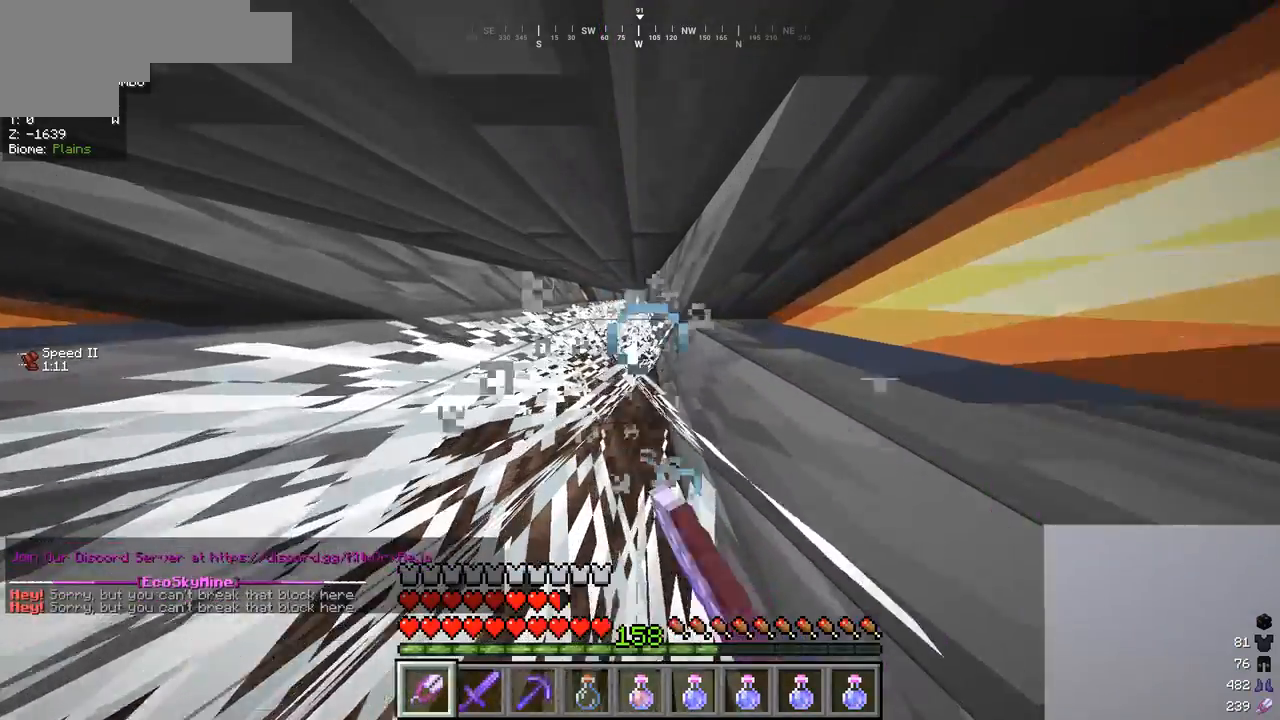
{"keys": ["w"], "mouse": ["left"], "events": []}
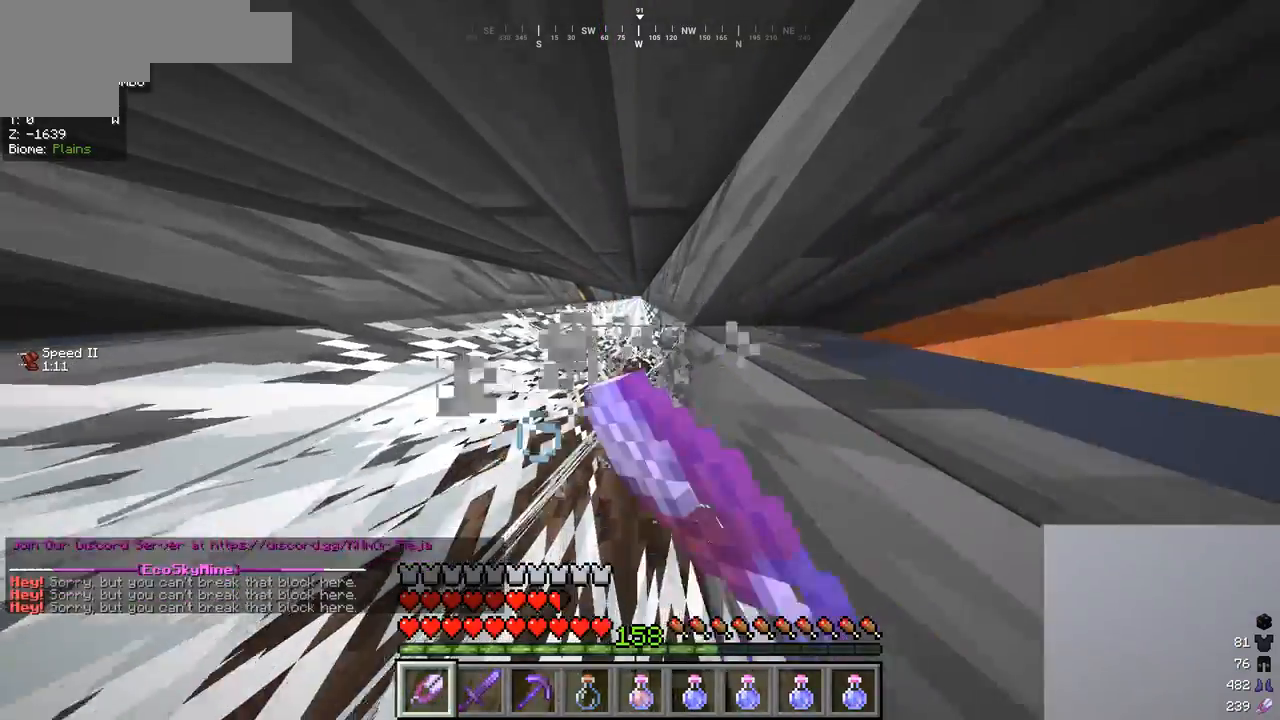
{"keys": ["w"], "mouse": ["left"], "events": []}
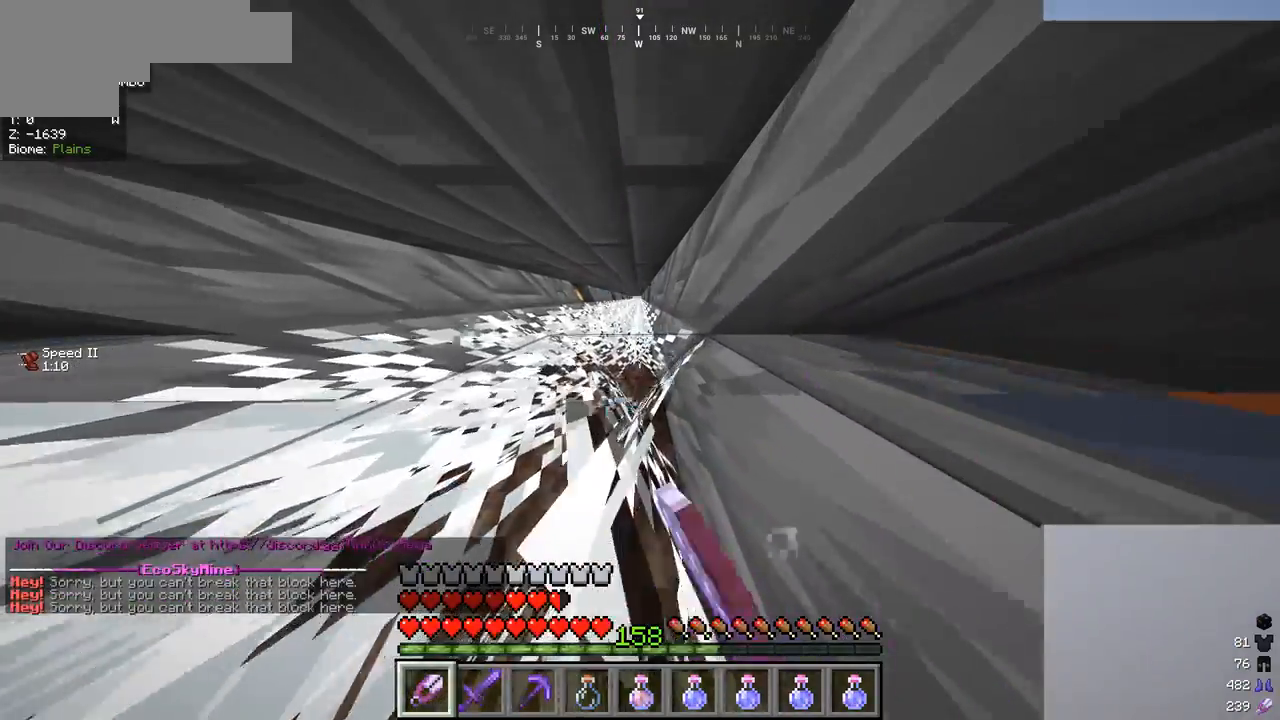
{"keys": ["d", "w"], "mouse": [], "events": [[100, "mouse_left", "up"], [433, "d", "down"]]}
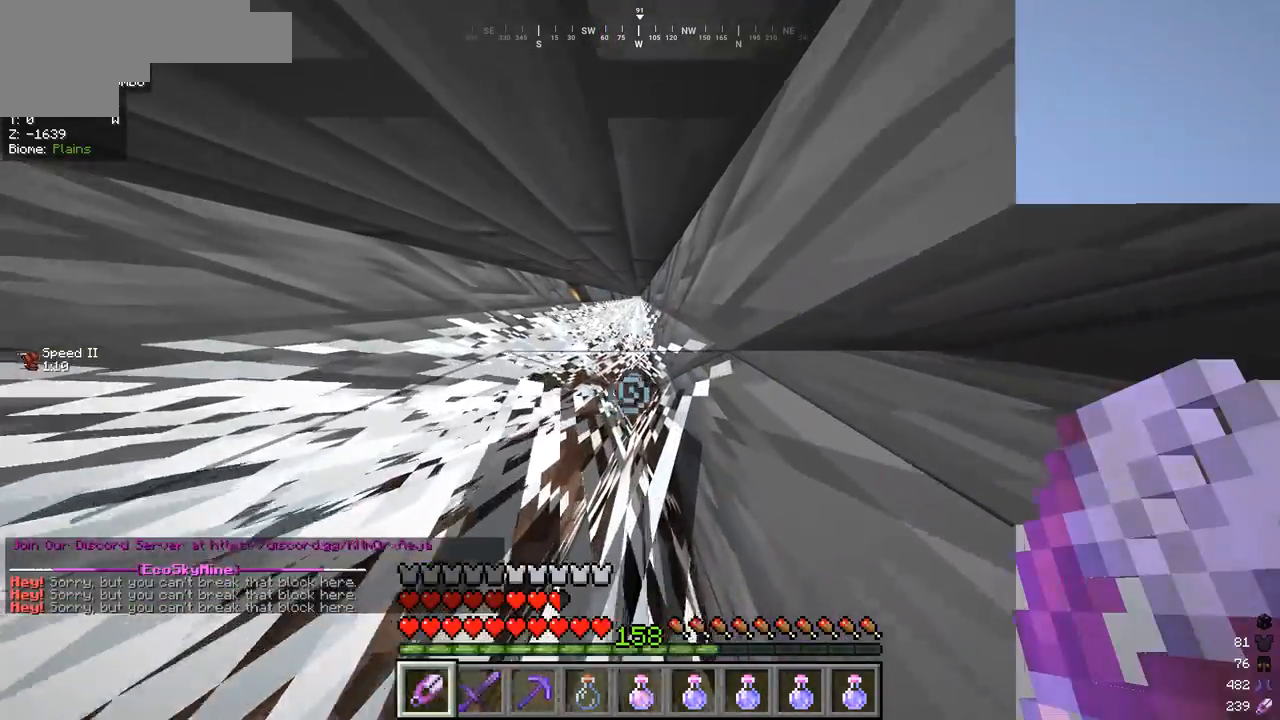
{"keys": ["w"], "mouse": [], "events": [[67, "d", "up"]]}
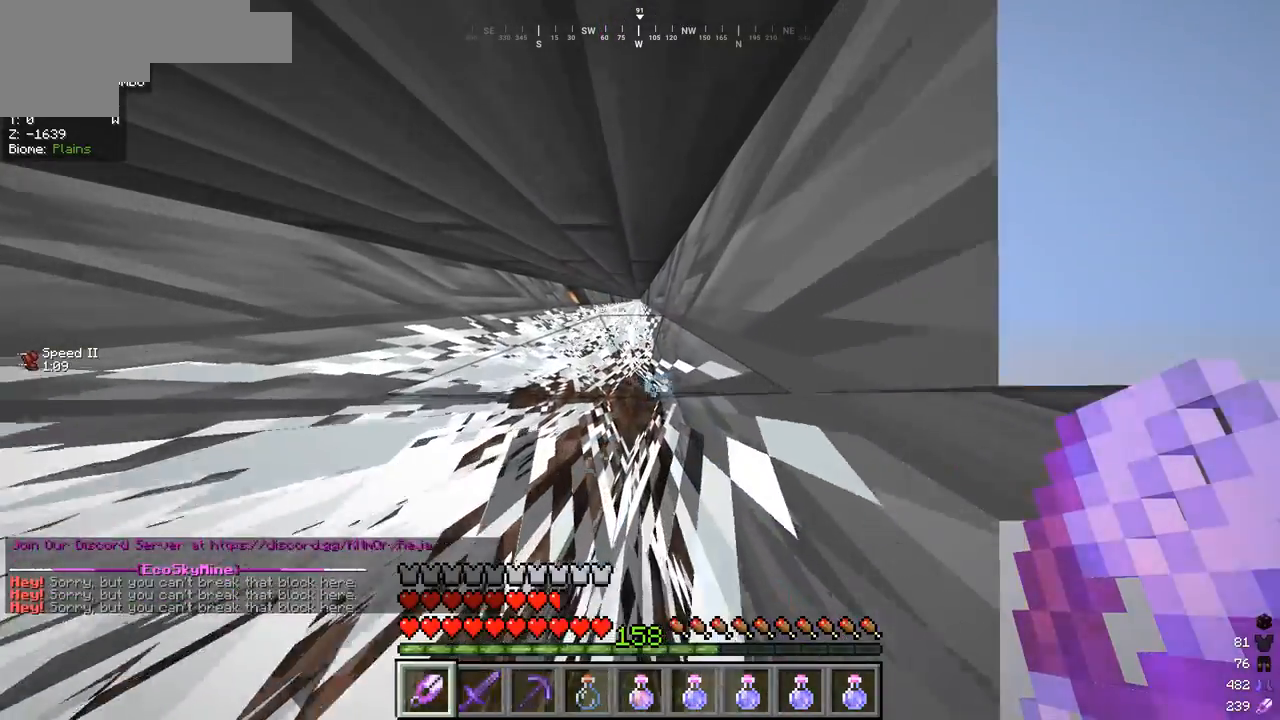
{"keys": ["w"], "mouse": [], "events": []}
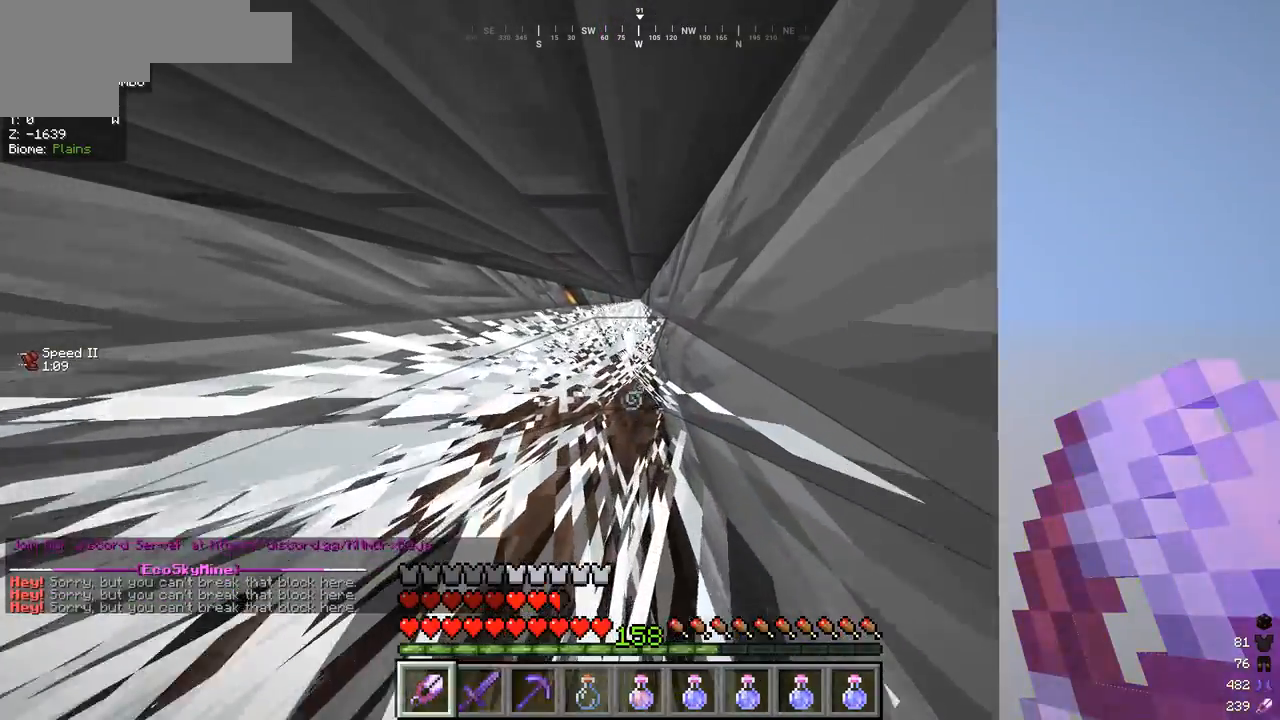
{"keys": ["w"], "mouse": [], "events": []}
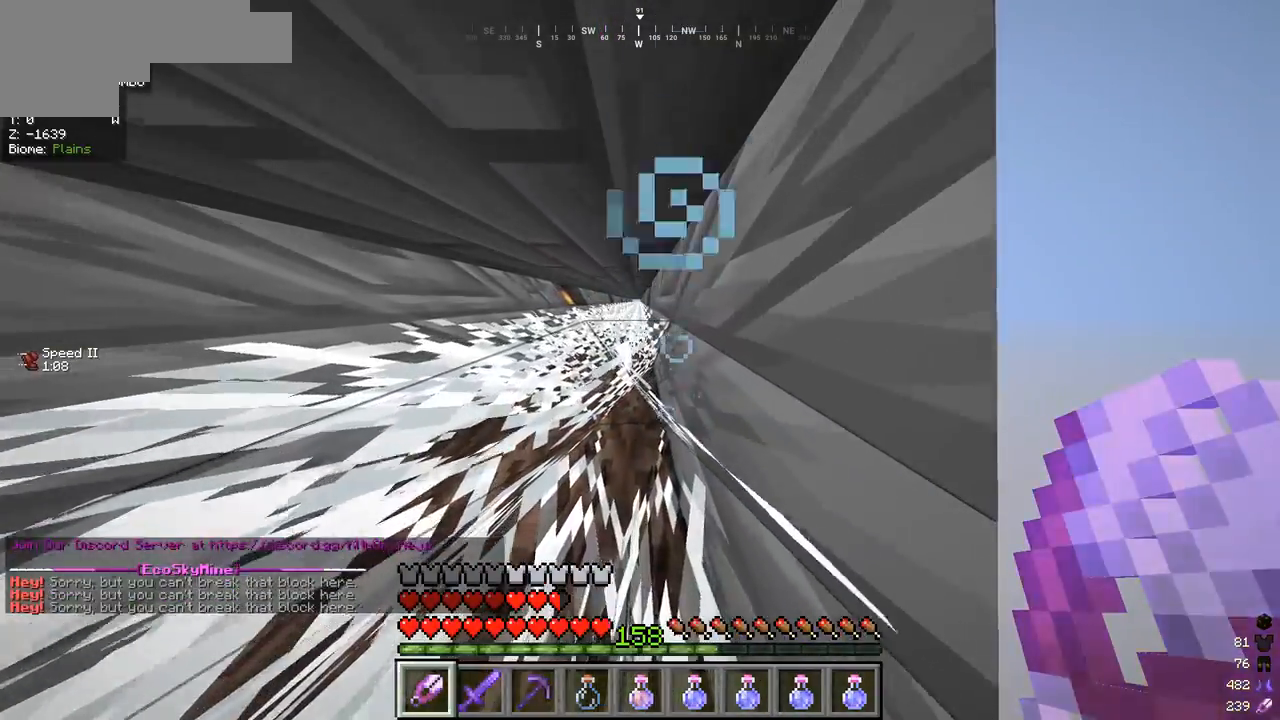
{"keys": ["w"], "mouse": ["left"], "events": [[300, "mouse_left", "down"]]}
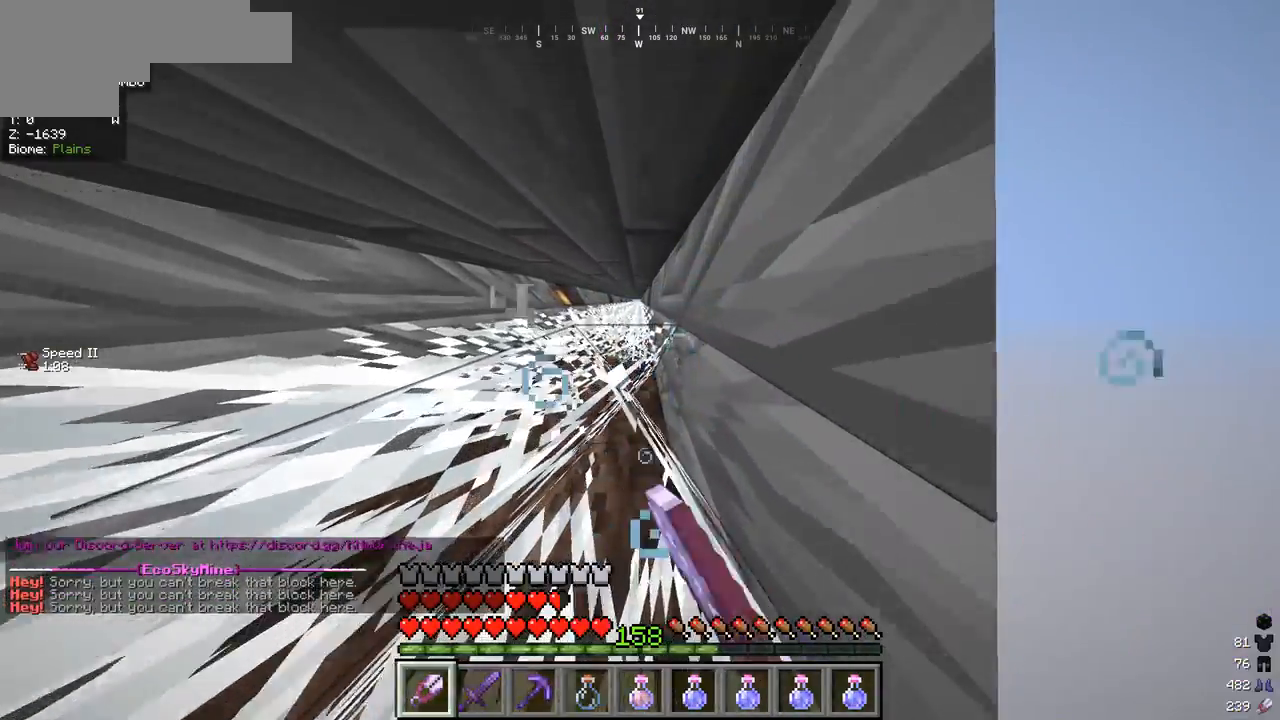
{"keys": ["w"], "mouse": ["left"], "events": []}
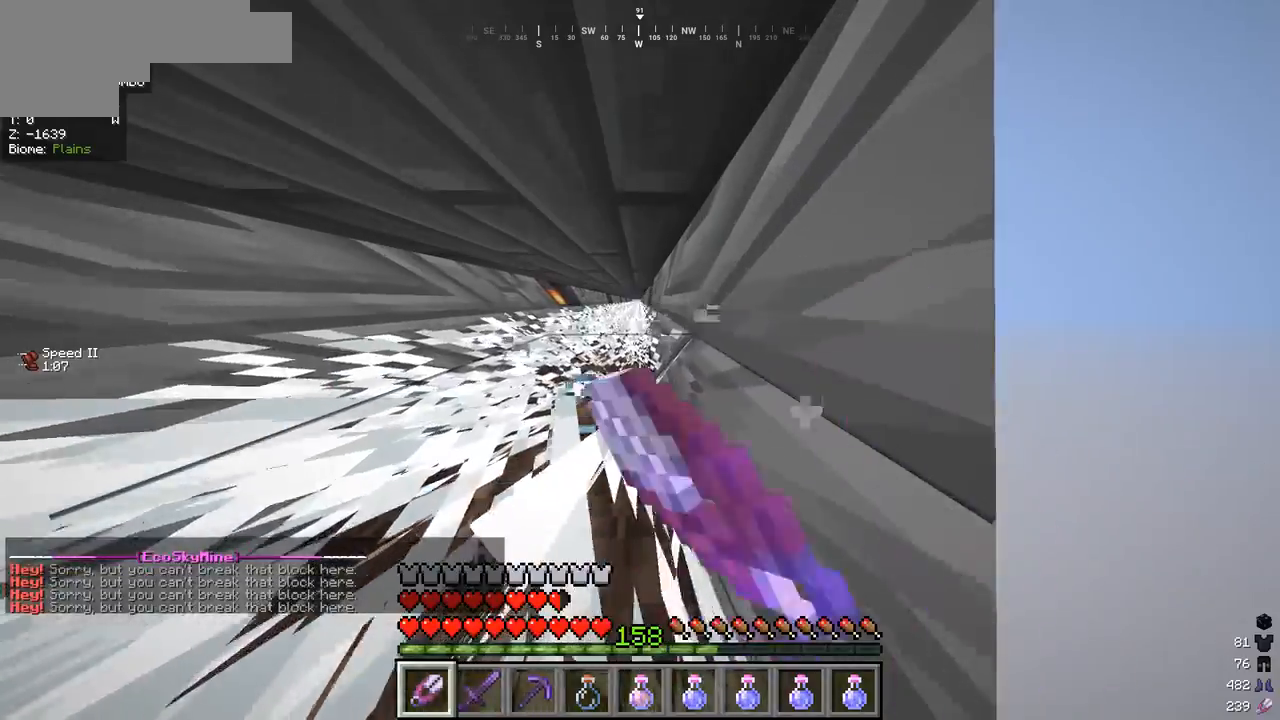
{"keys": ["w"], "mouse": ["left"], "events": []}
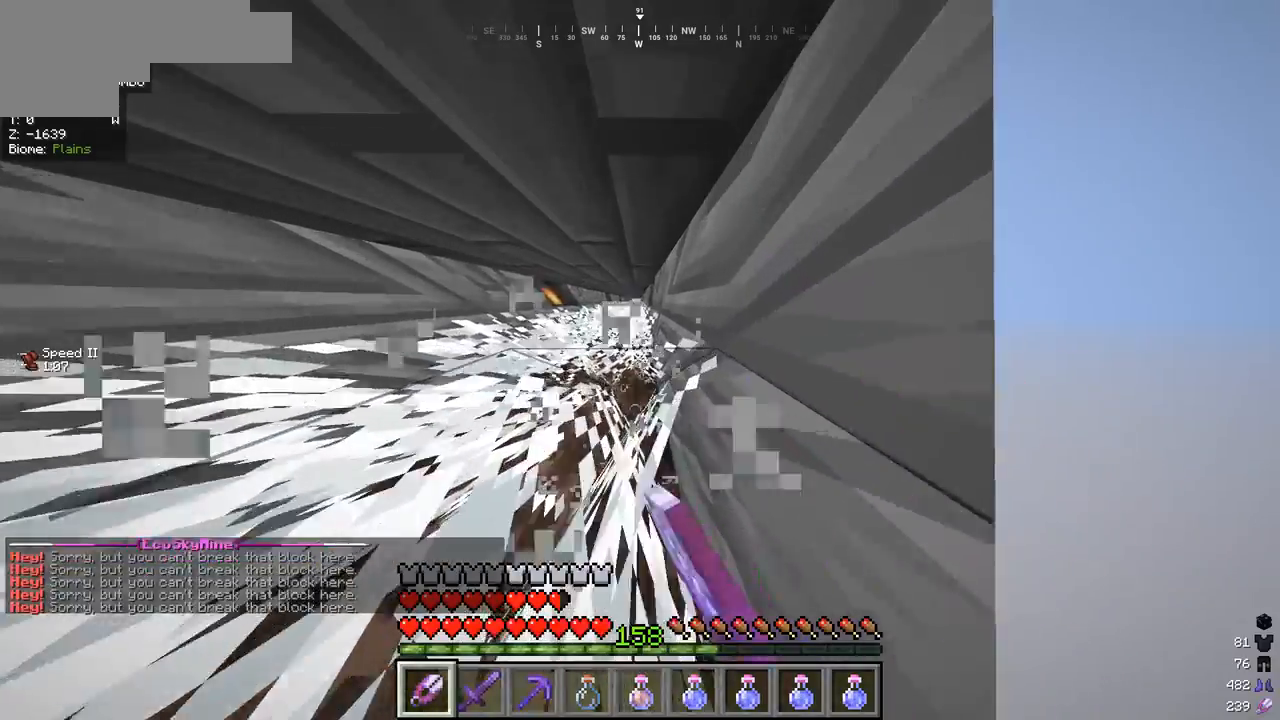
{"keys": ["w"], "mouse": [], "events": [[100, "mouse_left", "up"]]}
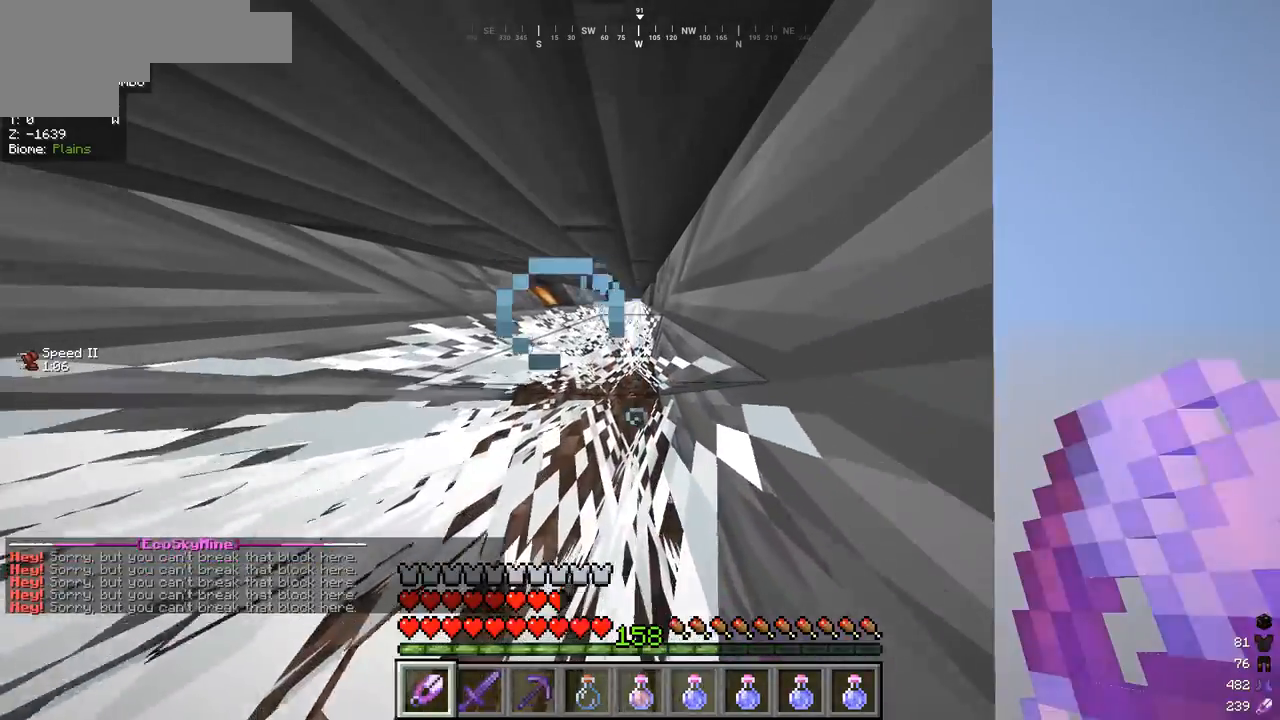
{"keys": ["w"], "mouse": [], "events": []}
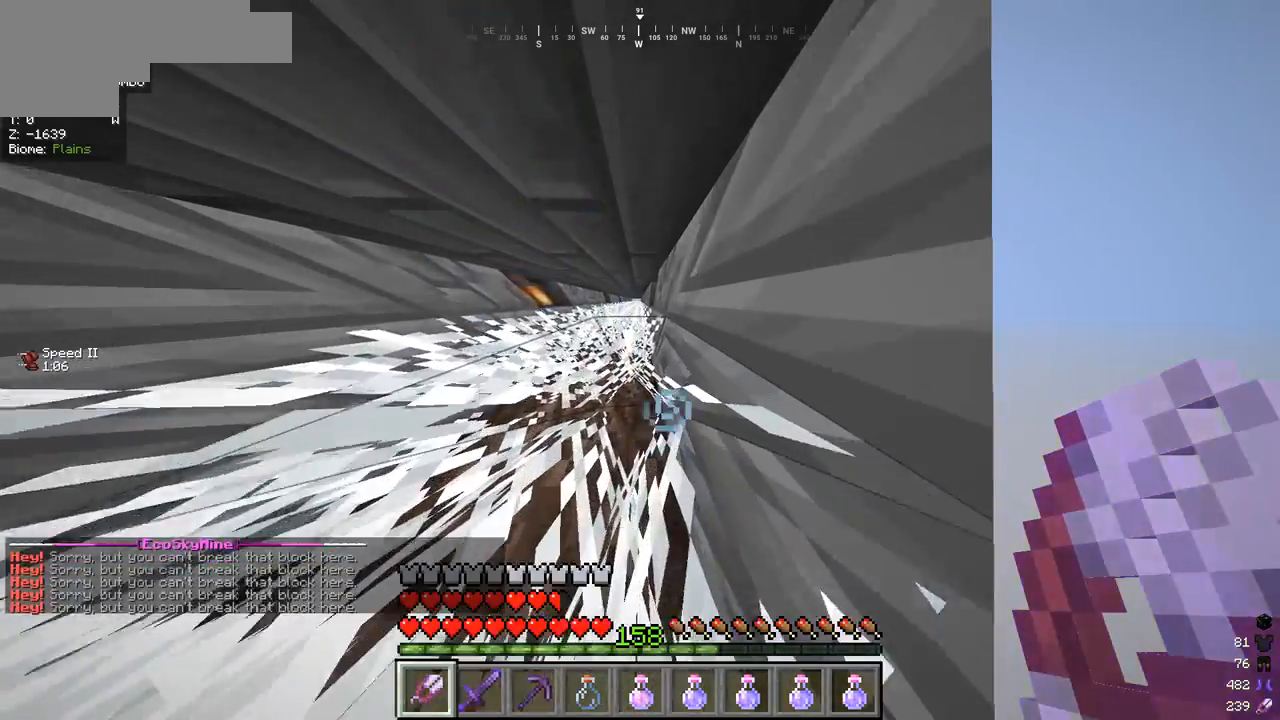
{"keys": ["w"], "mouse": [], "events": []}
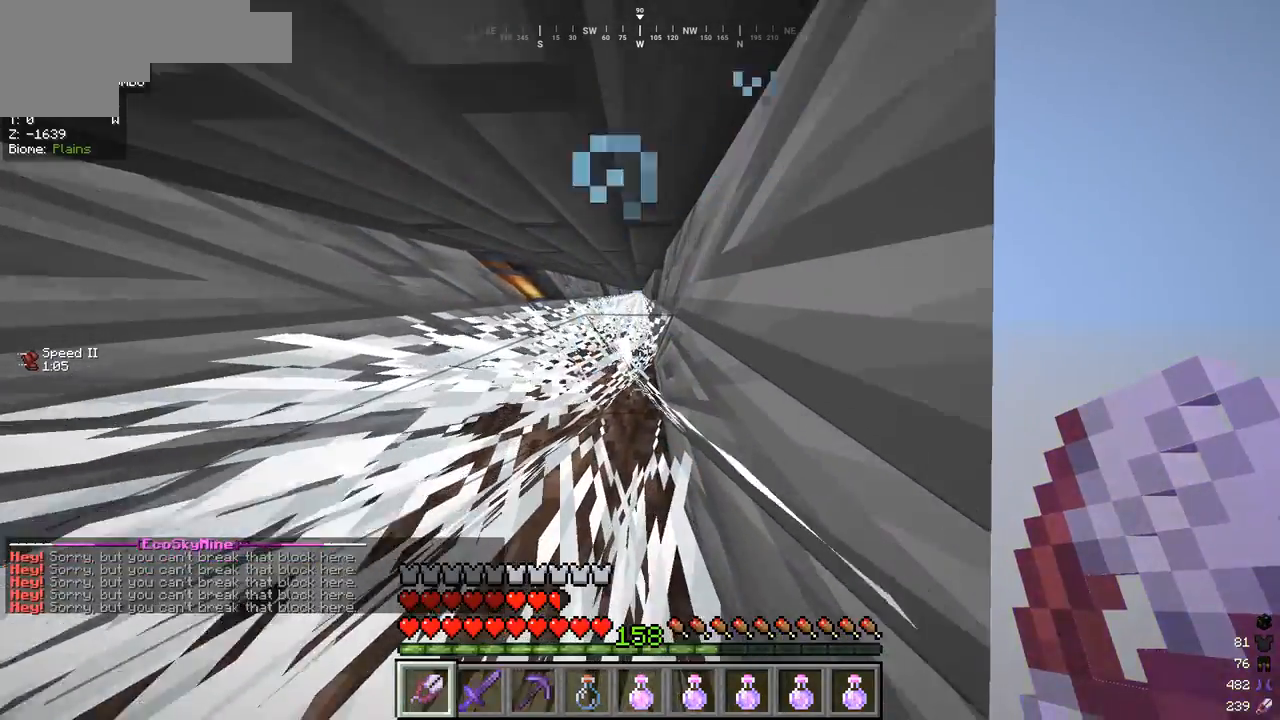
{"keys": ["w"], "mouse": ["left"], "events": [[267, "mouse_left", "down"]]}
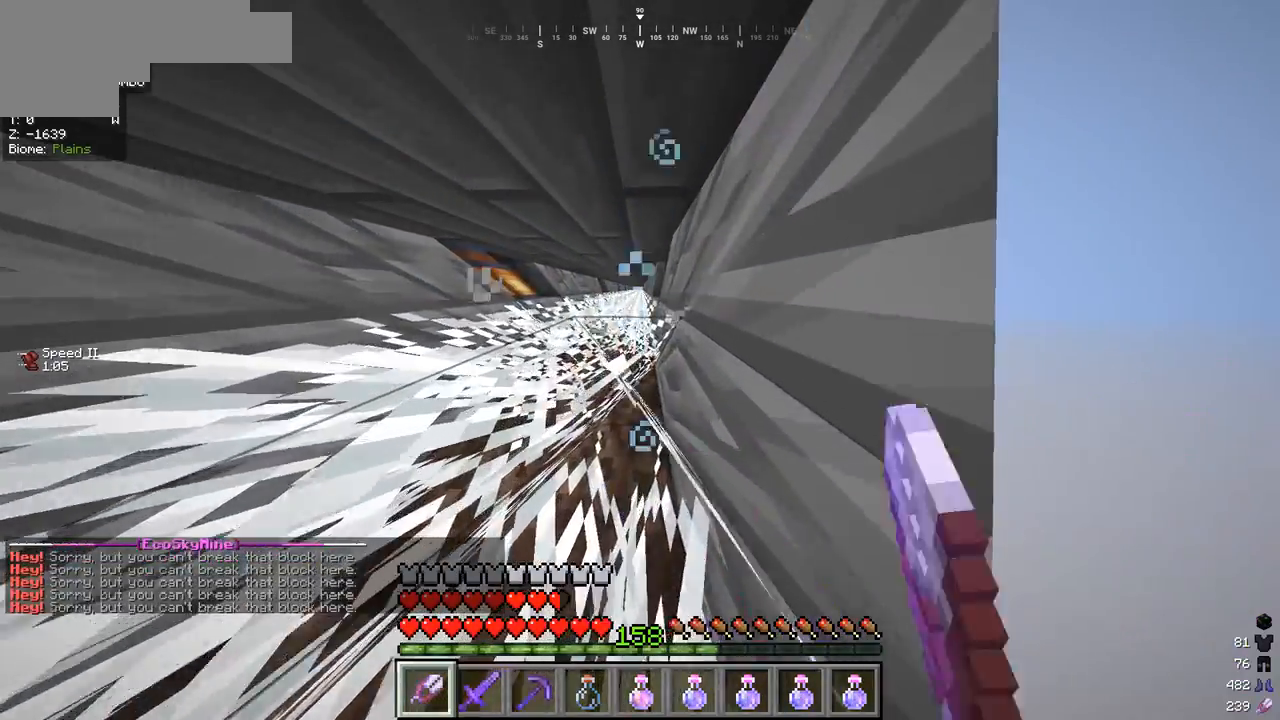
{"keys": ["w"], "mouse": ["left"], "events": []}
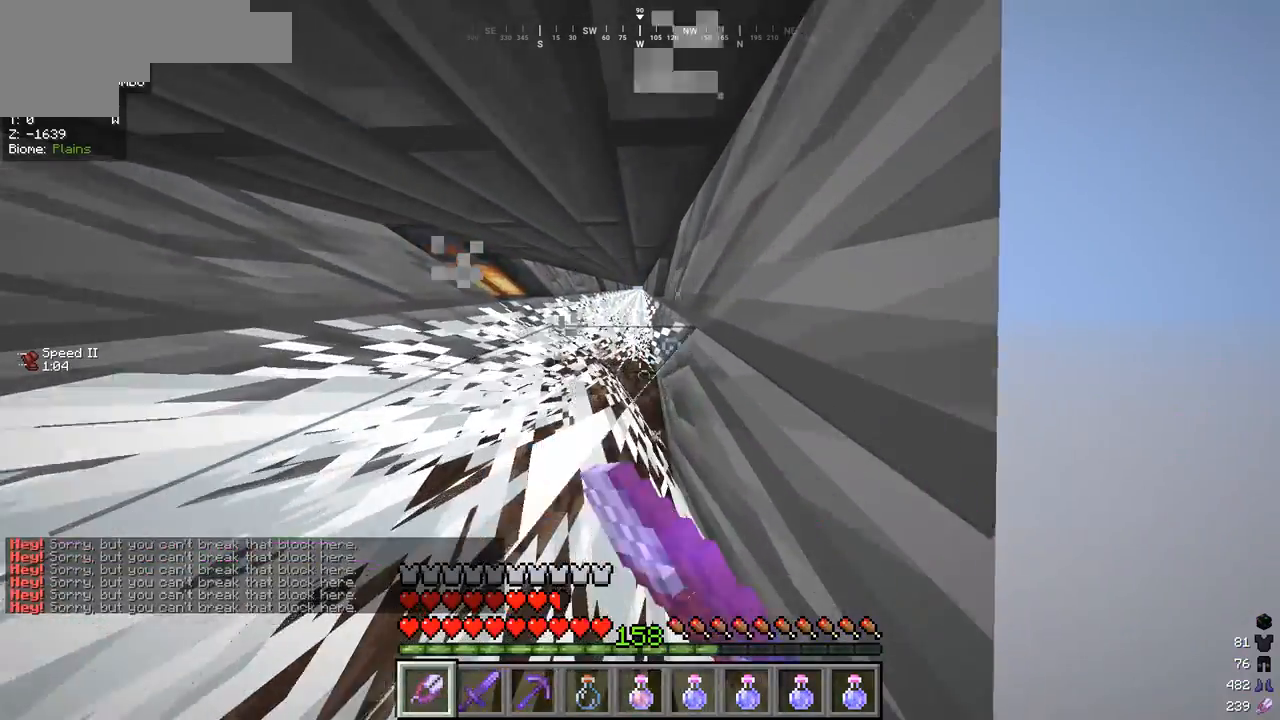
{"keys": ["w"], "mouse": [], "events": [[467, "mouse_left", "up"]]}
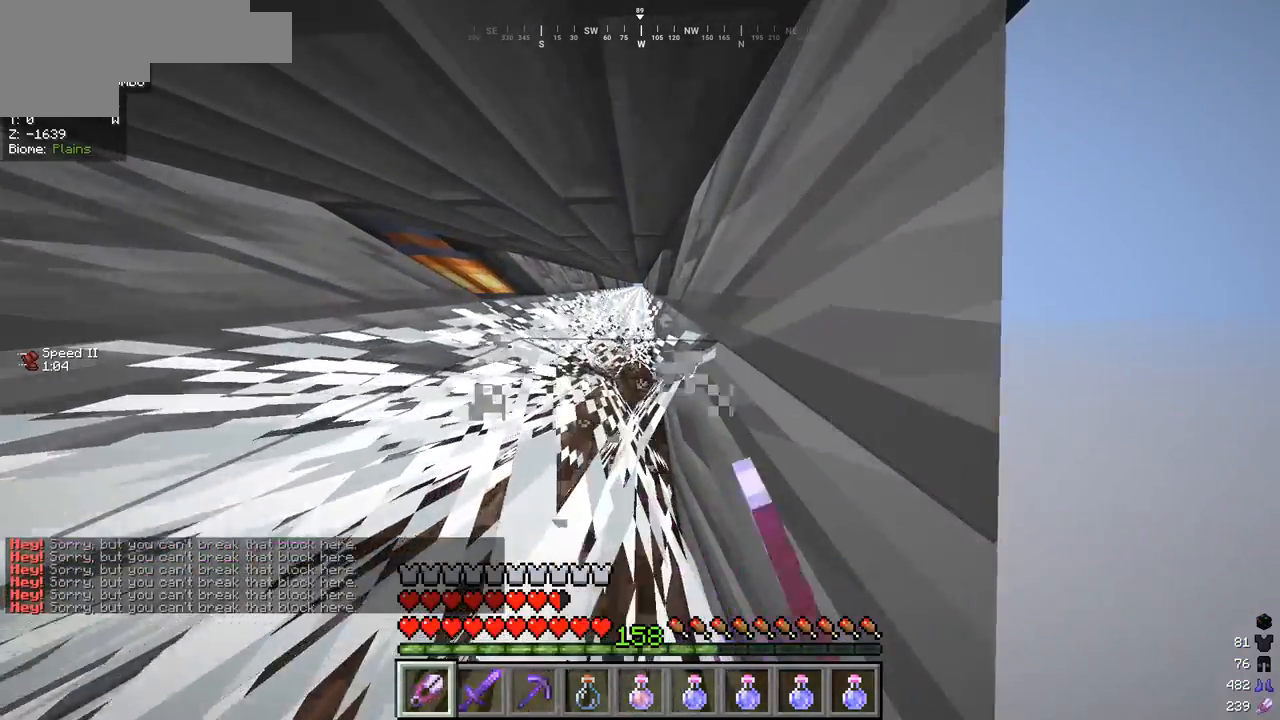
{"keys": ["w"], "mouse": [], "events": []}
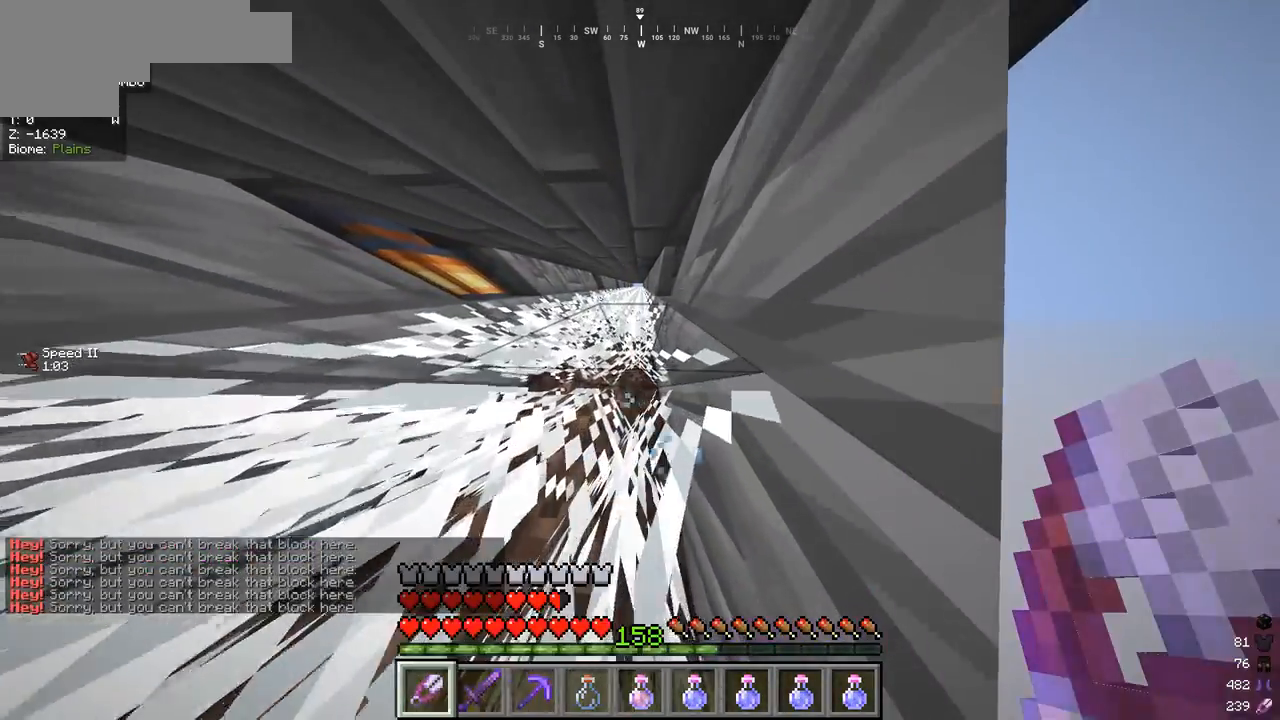
{"keys": ["w"], "mouse": [], "events": []}
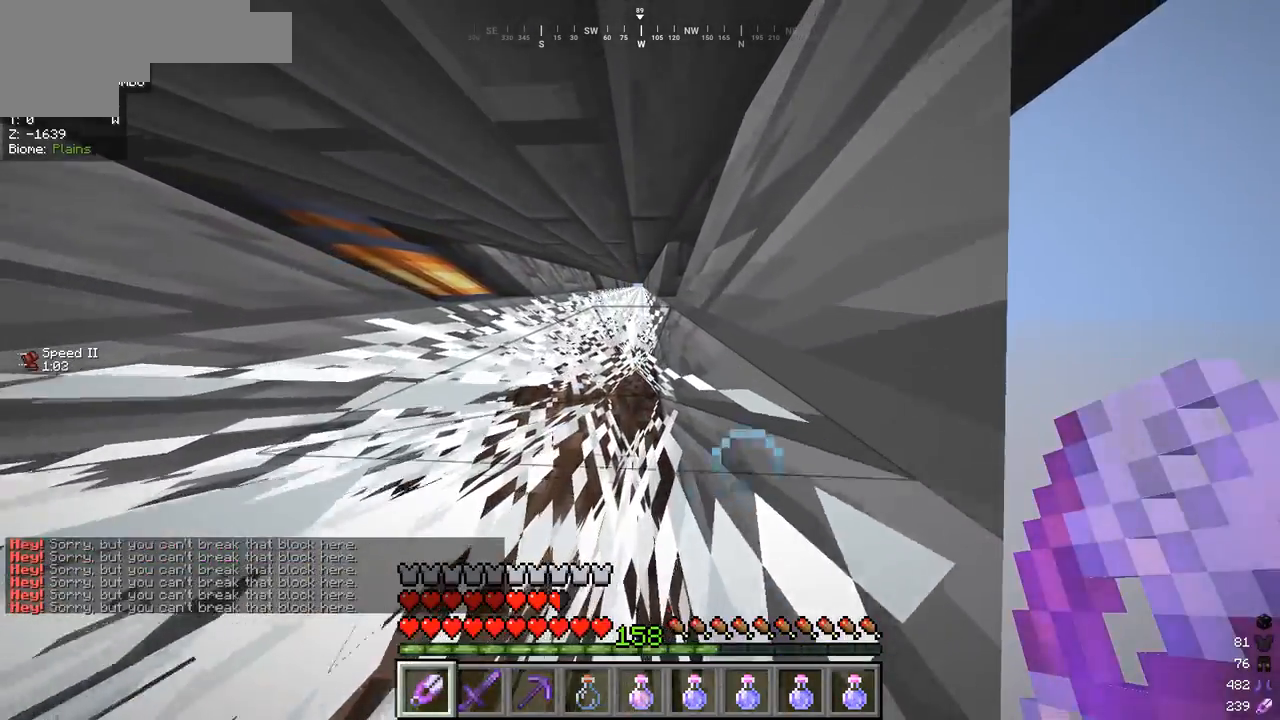
{"keys": ["w"], "mouse": ["left"], "events": [[433, "mouse_left", "down"]]}
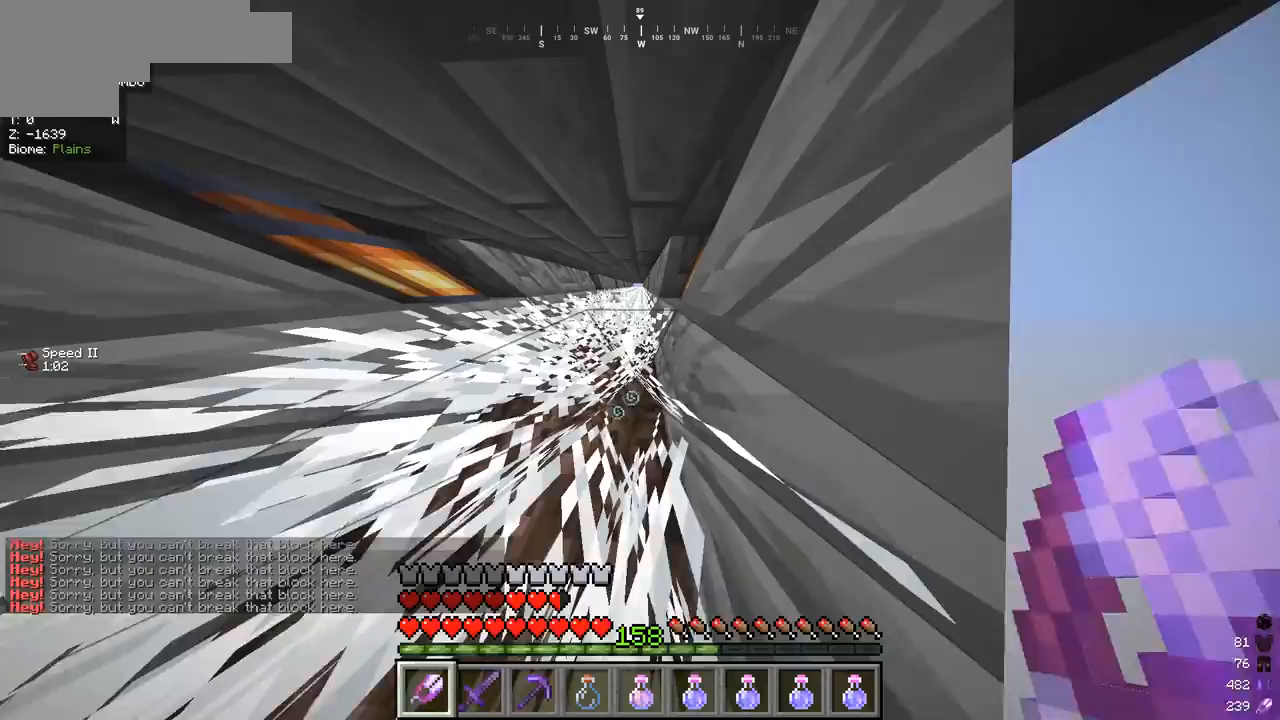
{"keys": ["w"], "mouse": ["left"], "events": []}
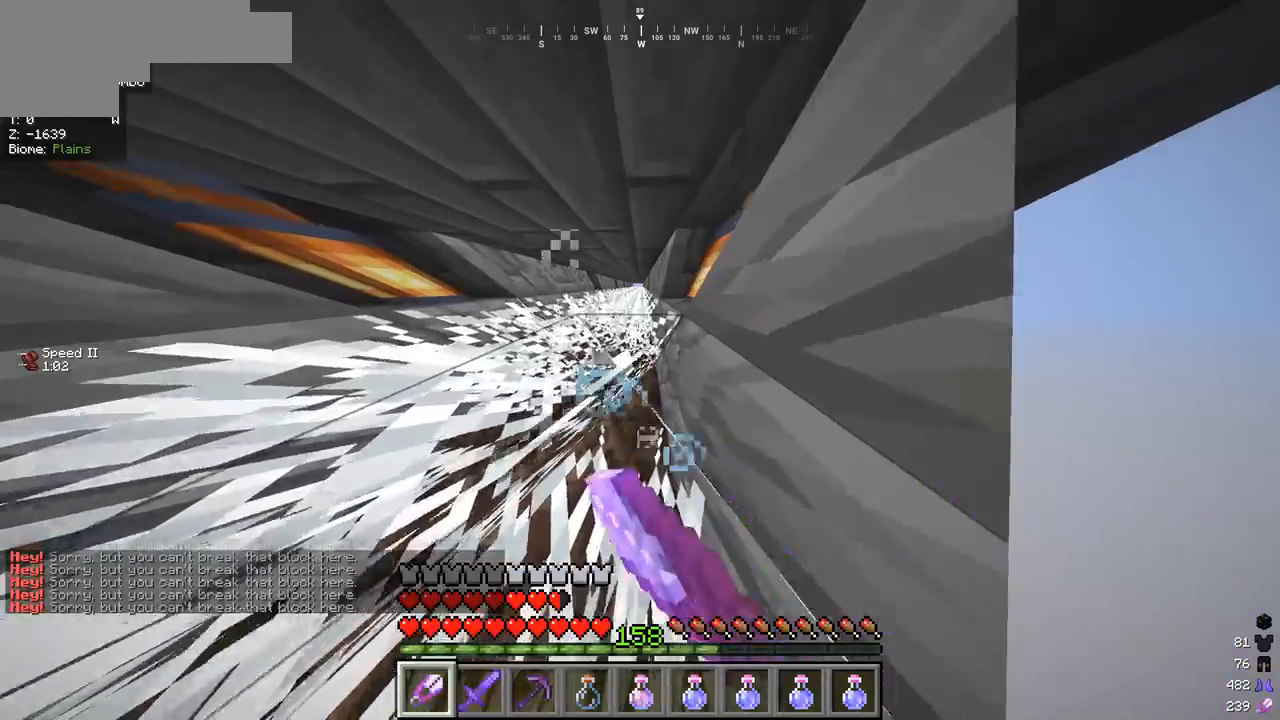
{"keys": ["w"], "mouse": ["left"], "events": []}
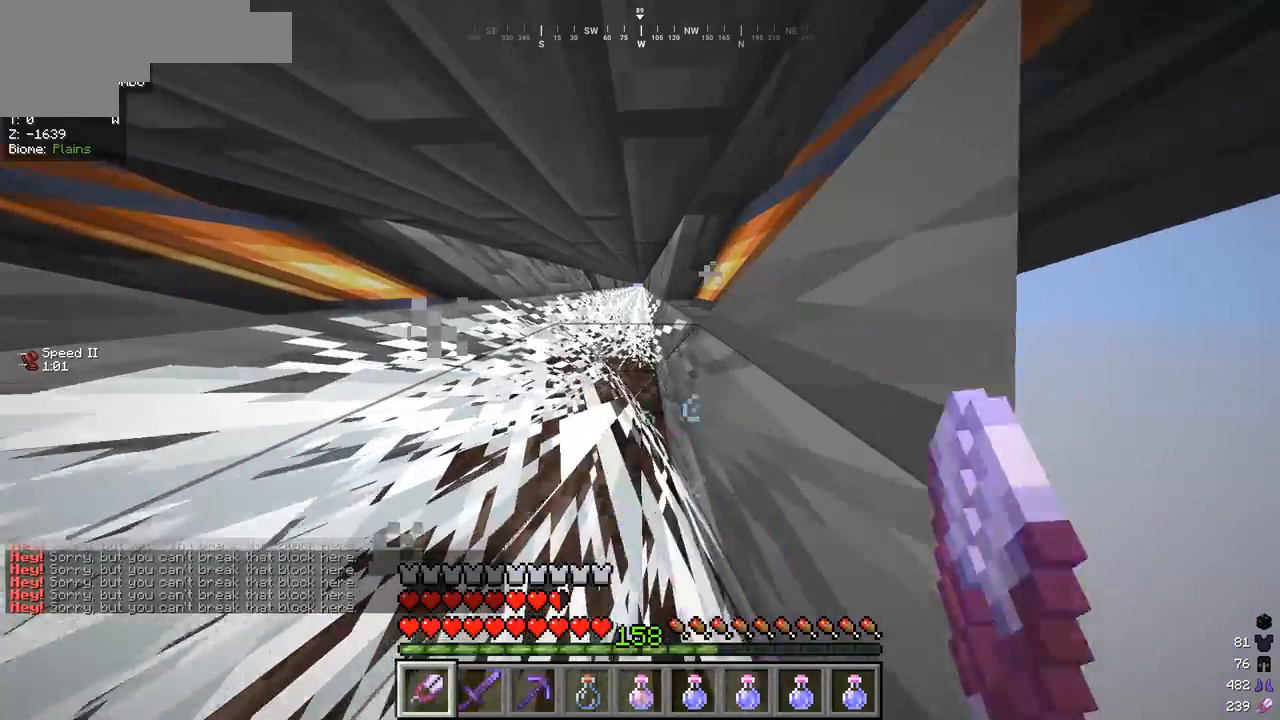
{"keys": ["w"], "mouse": [], "events": [[467, "mouse_left", "up"]]}